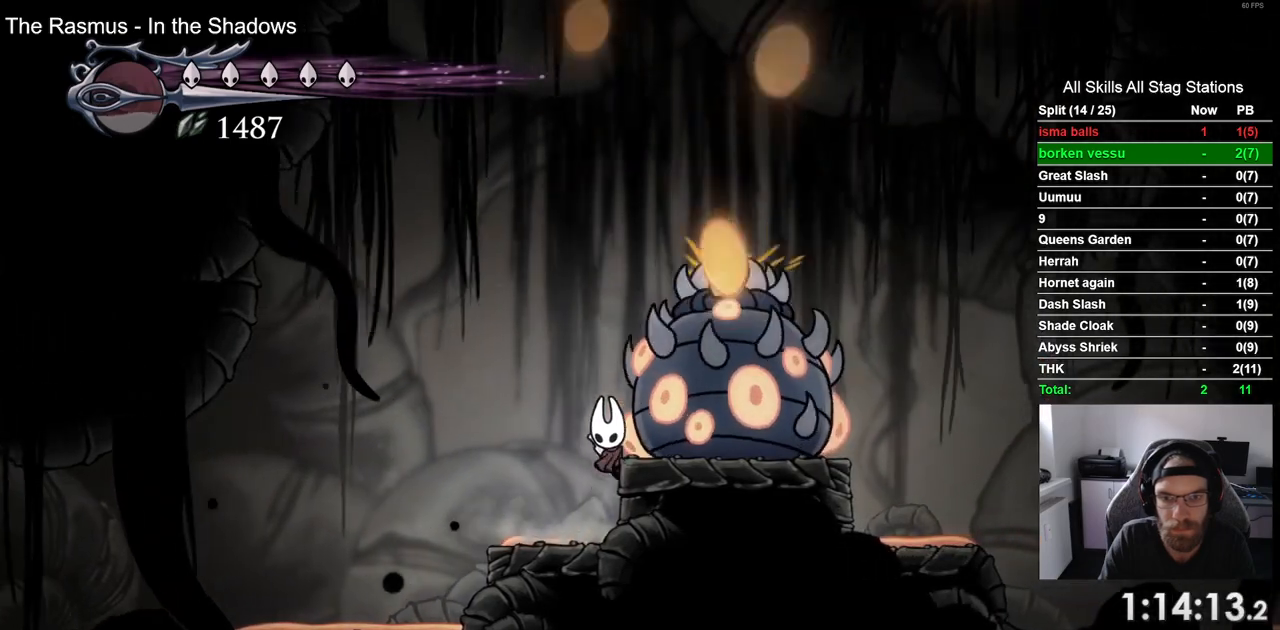
Gameplay with a controller (PlayStation layout); each line is a JSON object with the inputs held at the frame after it. "events" lists button and stick changes between this image and that frame as [ms after this image, input, new state], when the widget could be followed in between.
{"buttons": ["DPAD_UP"], "left_stick": "center", "right_stick": "center", "events": [[233, "DPAD_RIGHT", "up"], [233, "DPAD_UP", "down"], [300, "SQUARE", "down"], [417, "SQUARE", "up"]]}
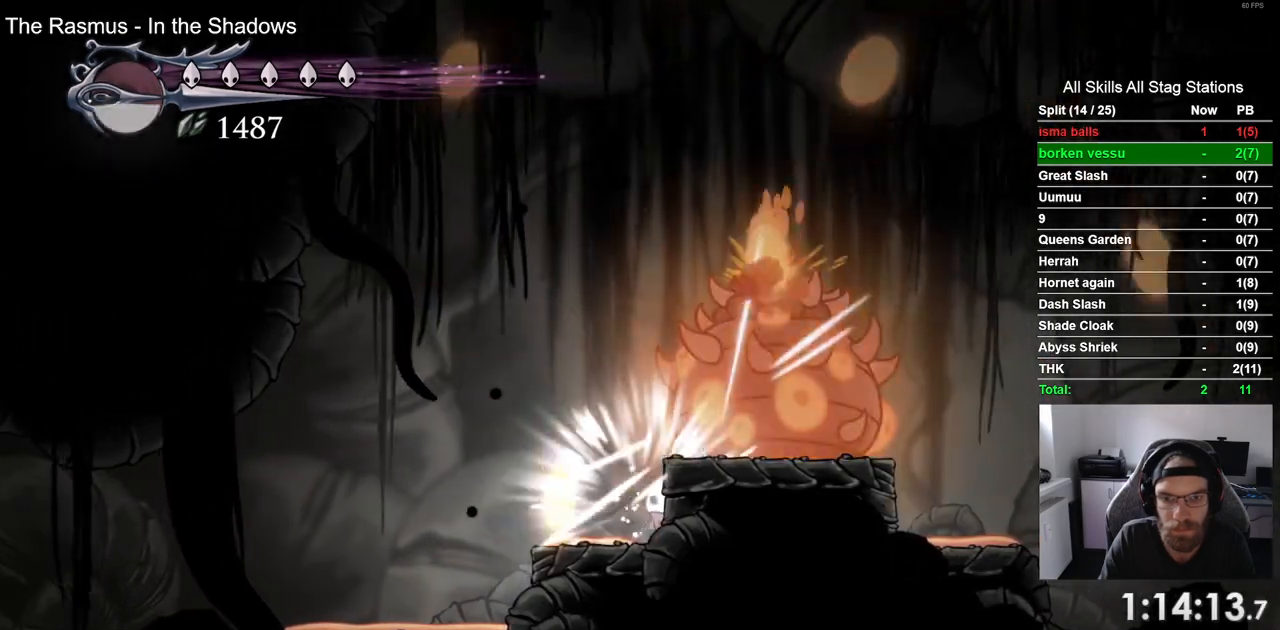
{"buttons": ["DPAD_UP"], "left_stick": "center", "right_stick": "center", "events": [[167, "SQUARE", "down"], [300, "SQUARE", "up"]]}
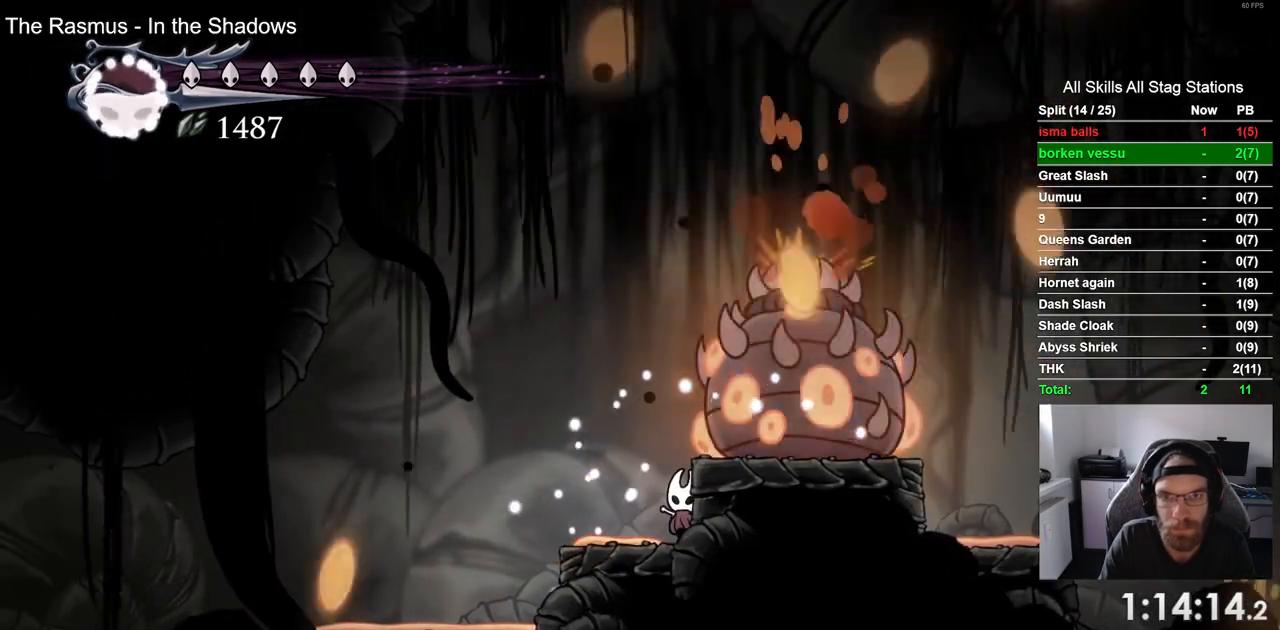
{"buttons": ["DPAD_UP"], "left_stick": "center", "right_stick": "center", "events": [[83, "SQUARE", "down"], [250, "SQUARE", "up"]]}
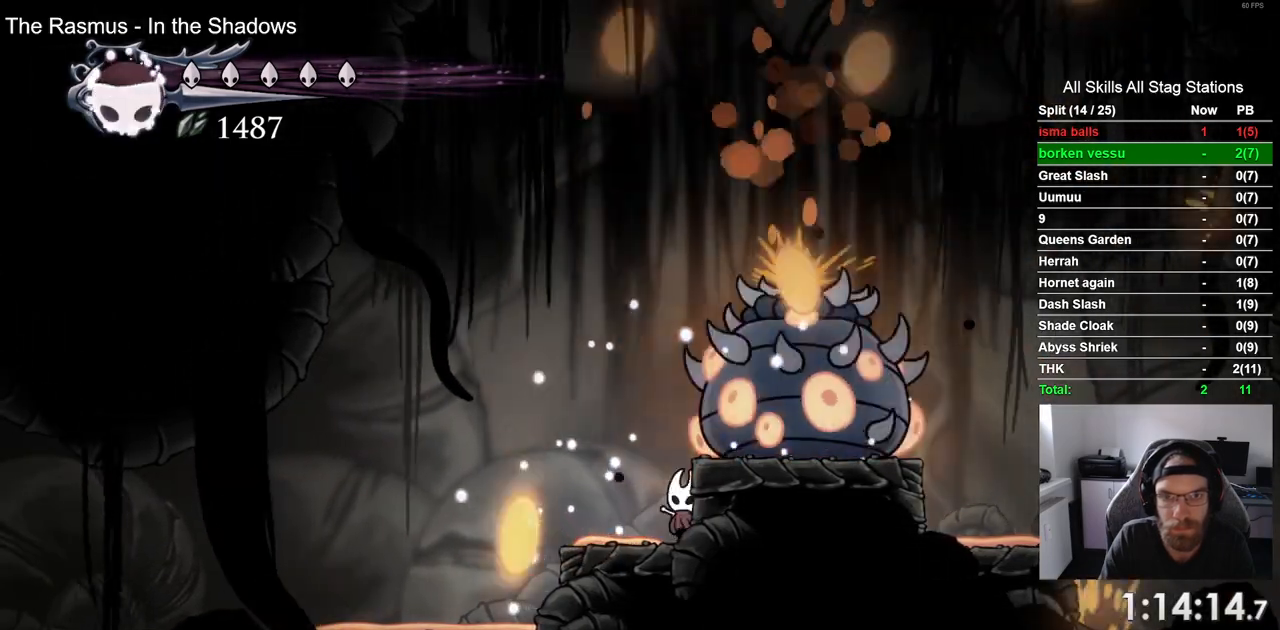
{"buttons": ["SQUARE", "DPAD_UP"], "left_stick": "center", "right_stick": "center", "events": [[33, "SQUARE", "down"], [183, "SQUARE", "up"], [467, "SQUARE", "down"]]}
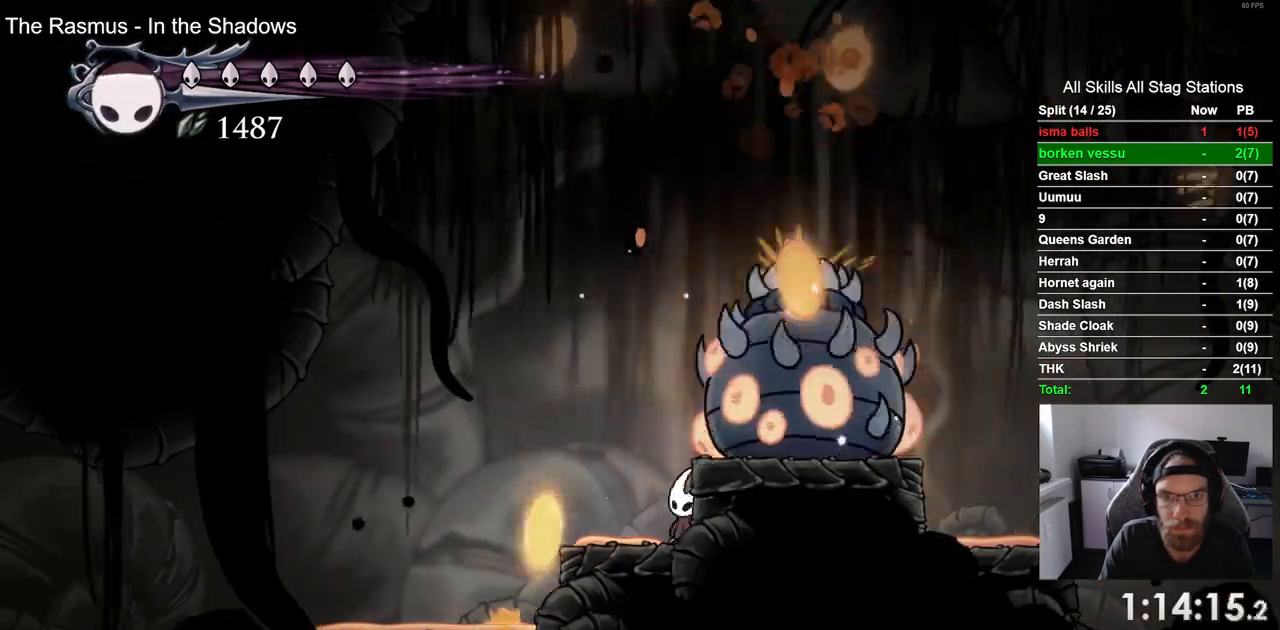
{"buttons": ["DPAD_UP", "DPAD_RIGHT"], "left_stick": "center", "right_stick": "center", "events": [[117, "SQUARE", "up"], [467, "DPAD_RIGHT", "down"]]}
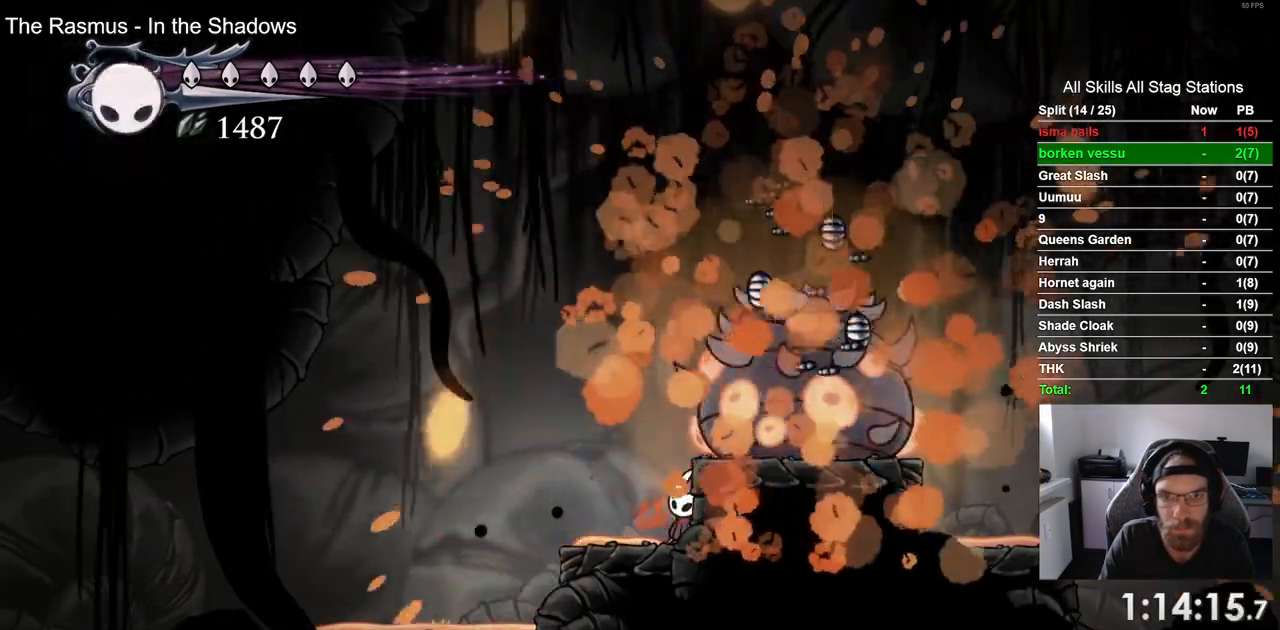
{"buttons": ["DPAD_UP", "DPAD_RIGHT"], "left_stick": "center", "right_stick": "center", "events": []}
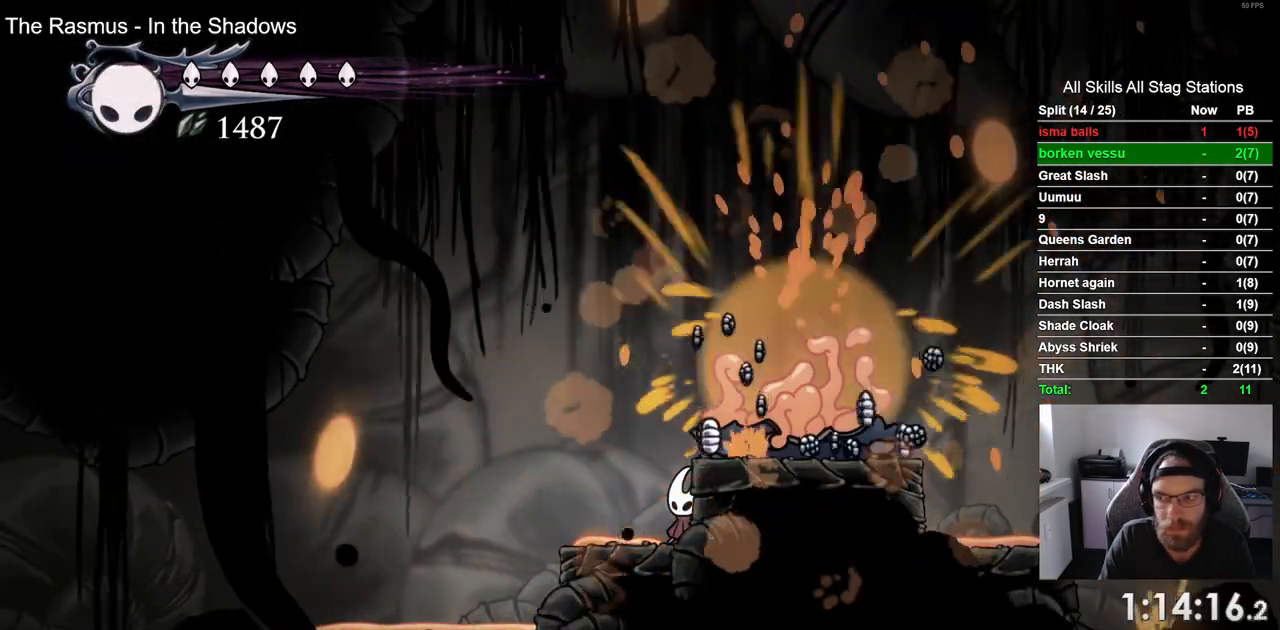
{"buttons": ["CROSS", "DPAD_RIGHT"], "left_stick": "center", "right_stick": "center", "events": [[383, "CROSS", "down"], [433, "DPAD_UP", "up"]]}
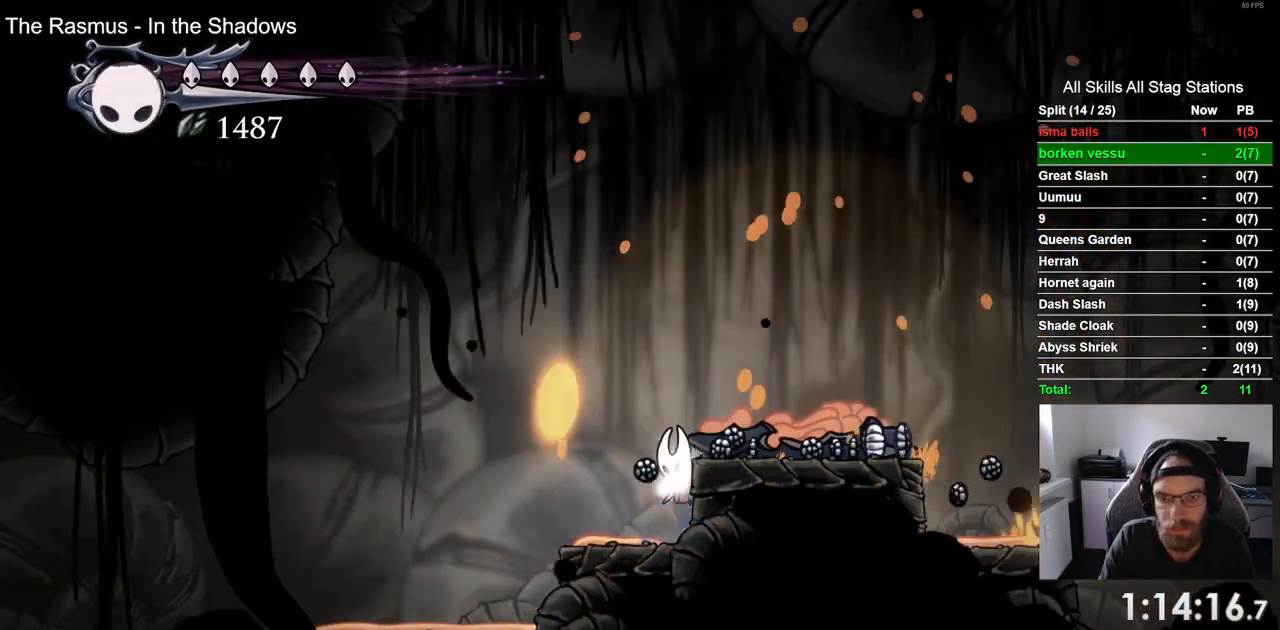
{"buttons": ["R2", "DPAD_RIGHT"], "left_stick": "center", "right_stick": "center", "events": [[83, "CROSS", "up"], [417, "R2", "down"]]}